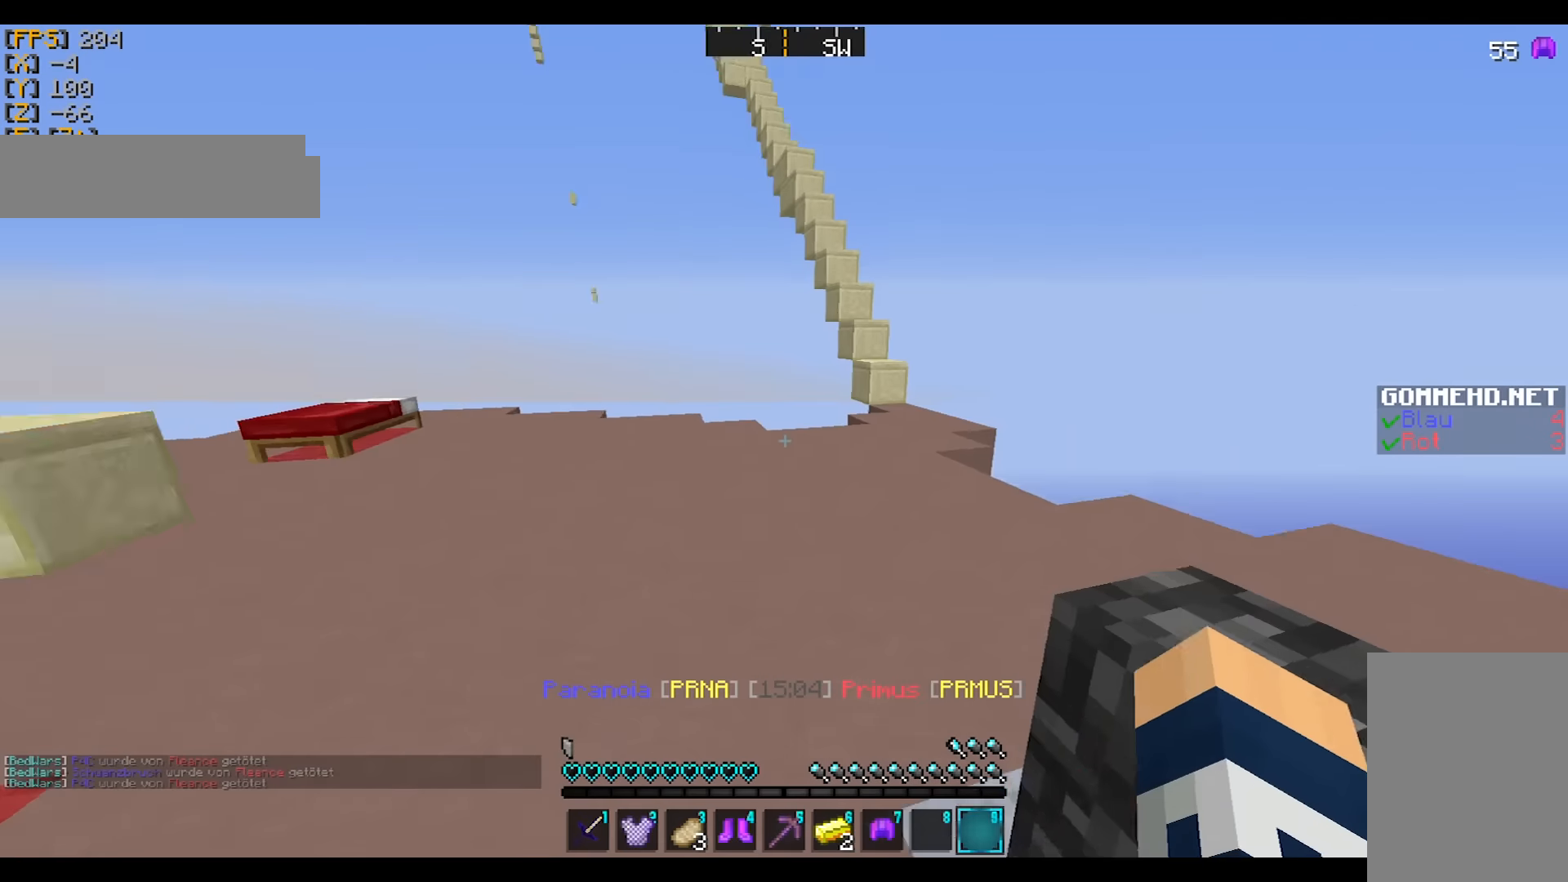
Gameplay with keyboard and mouse; each line is a JSON object with the keys and mouse buttons held at the frame after it. "events" lists presses ("down") and releases ("up") of "a", "d", "s", "w", "mouse_left" and "mouse_right" between this image and that frame as [ms after this image, input, new state], when the widget could be followed in between. "mouse_left", "mouse_right" = the "left", "right" buttons of the "mouse" list. No other keys are recorded. Fast repeated clicks can show as one long hold. Mouse movement is not recorded.
{"keys": [], "mouse": [], "events": [[100, "d", "up"], [400, "mouse_right", "down"], [500, "mouse_right", "up"]]}
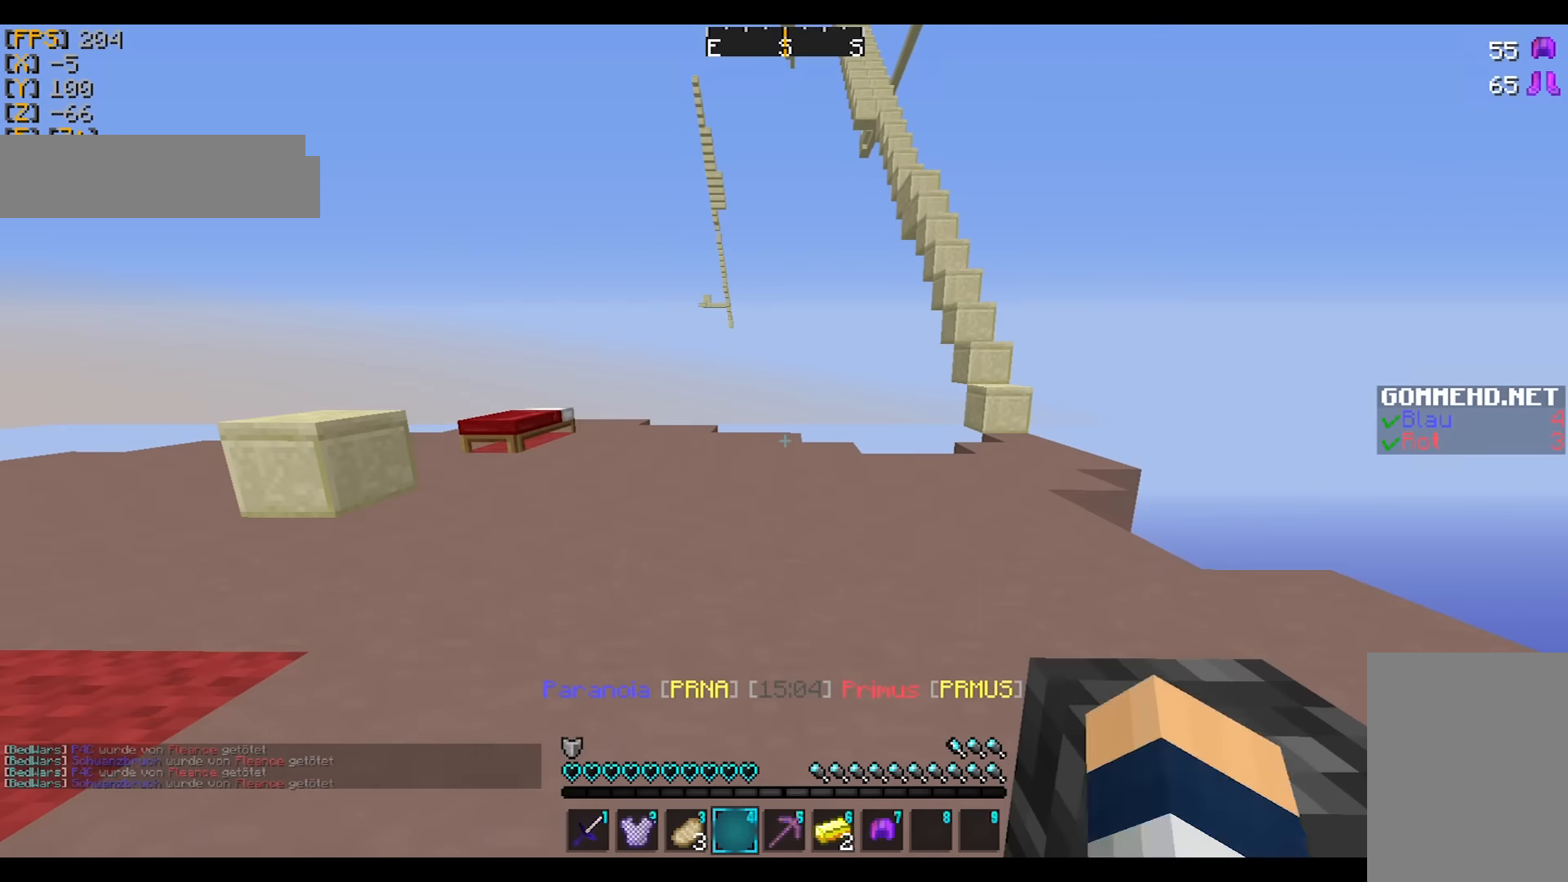
{"keys": [], "mouse": ["right"], "events": [[67, "mouse_right", "down"], [167, "mouse_right", "up"], [301, "mouse_right", "down"], [401, "mouse_right", "up"], [468, "mouse_right", "down"]]}
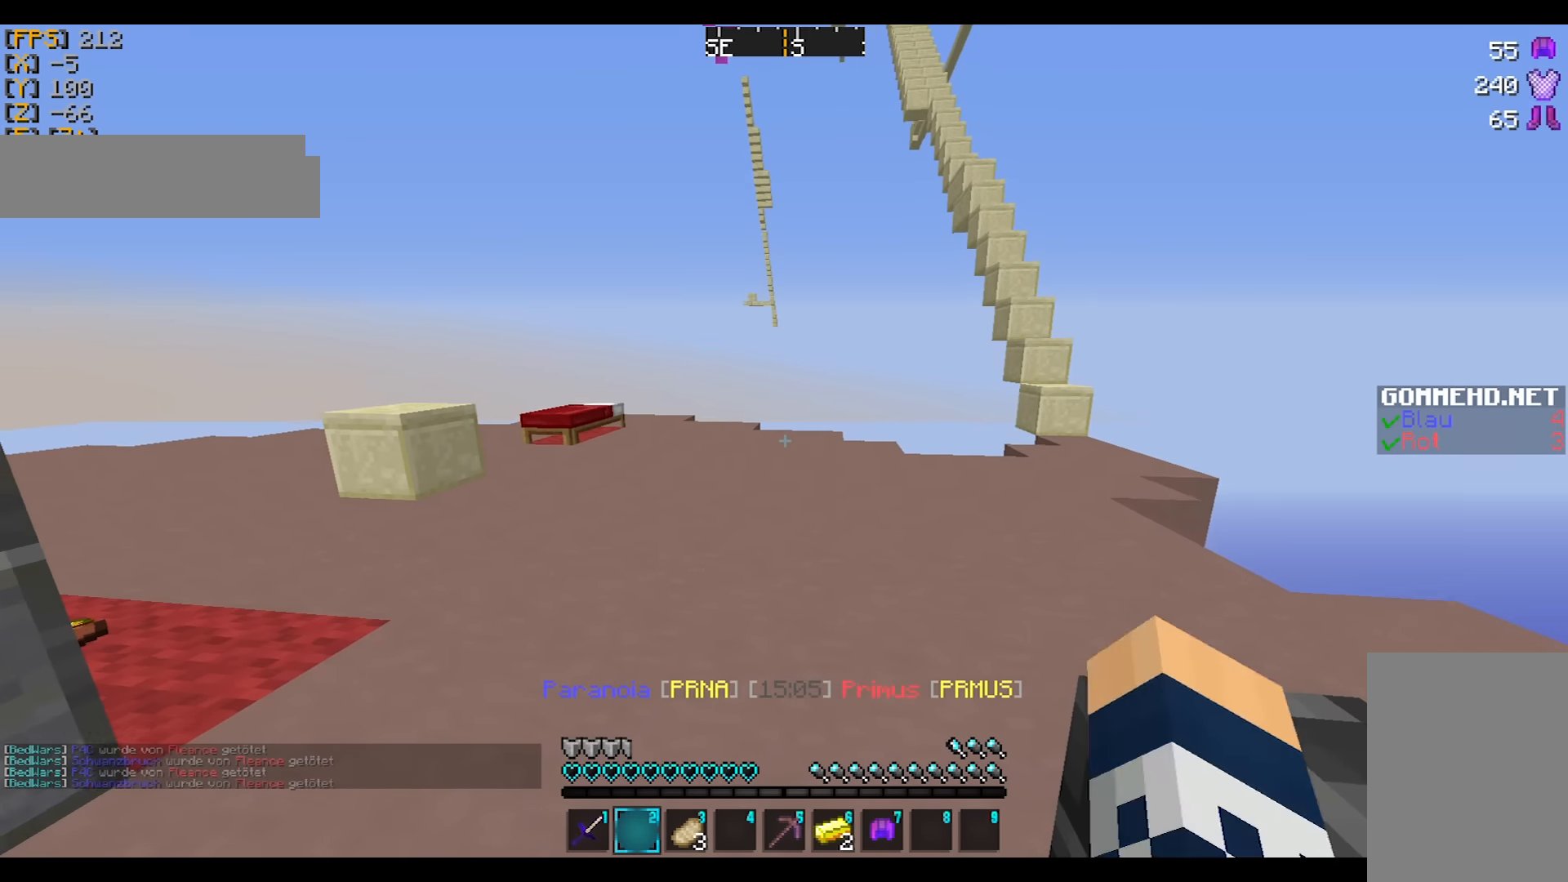
{"keys": [], "mouse": [], "events": [[67, "mouse_right", "up"], [300, "mouse_right", "down"], [400, "mouse_right", "up"]]}
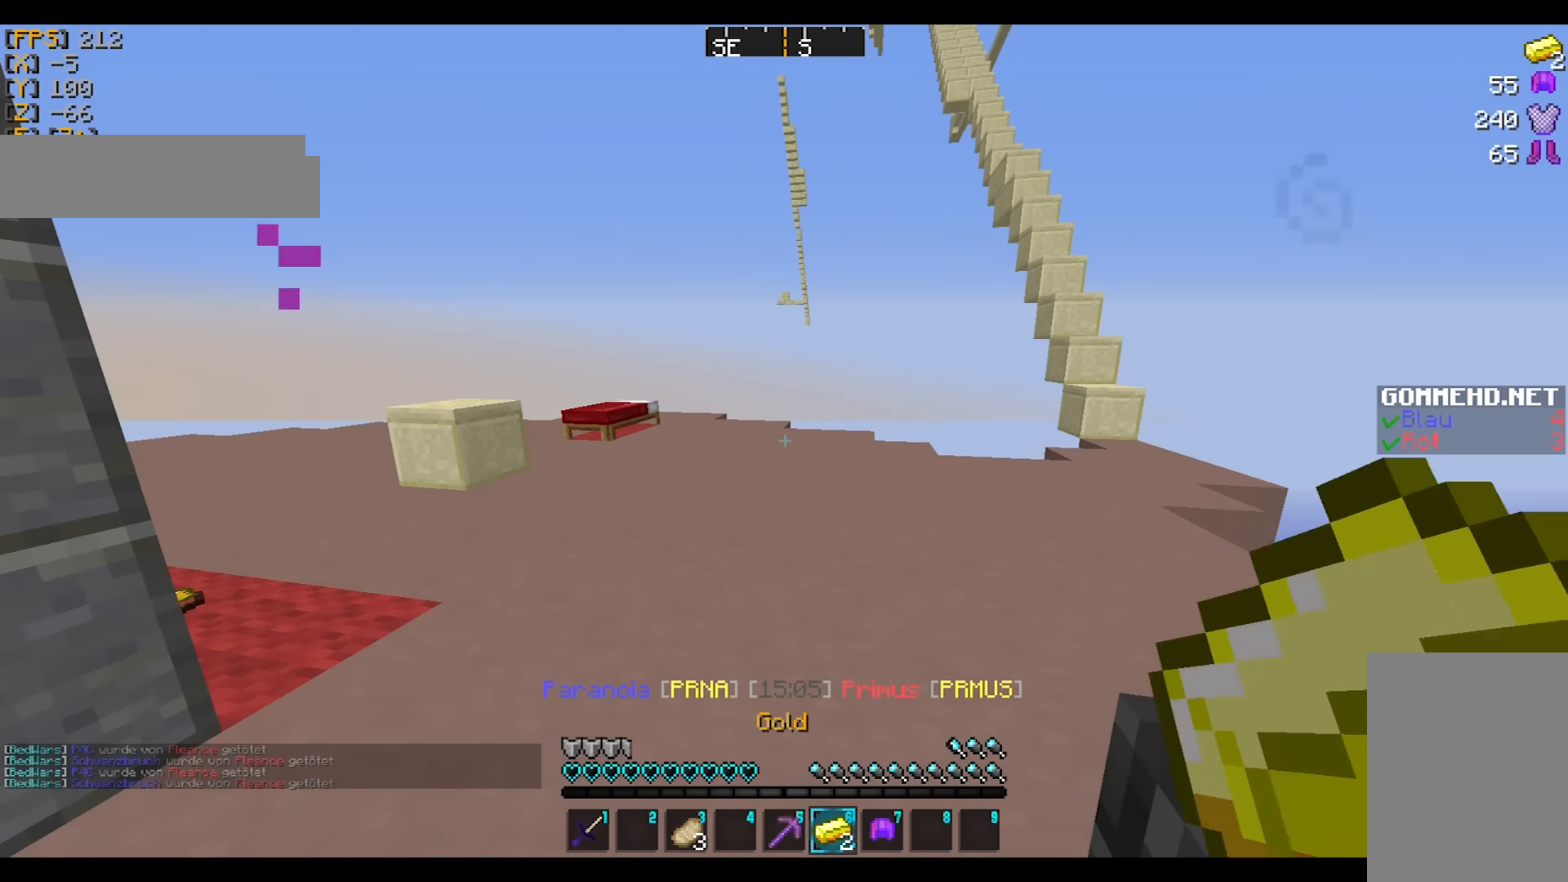
{"keys": ["a", "w"], "mouse": [], "events": [[267, "mouse_right", "down"], [267, "w", "down"], [301, "a", "down"], [368, "mouse_right", "up"]]}